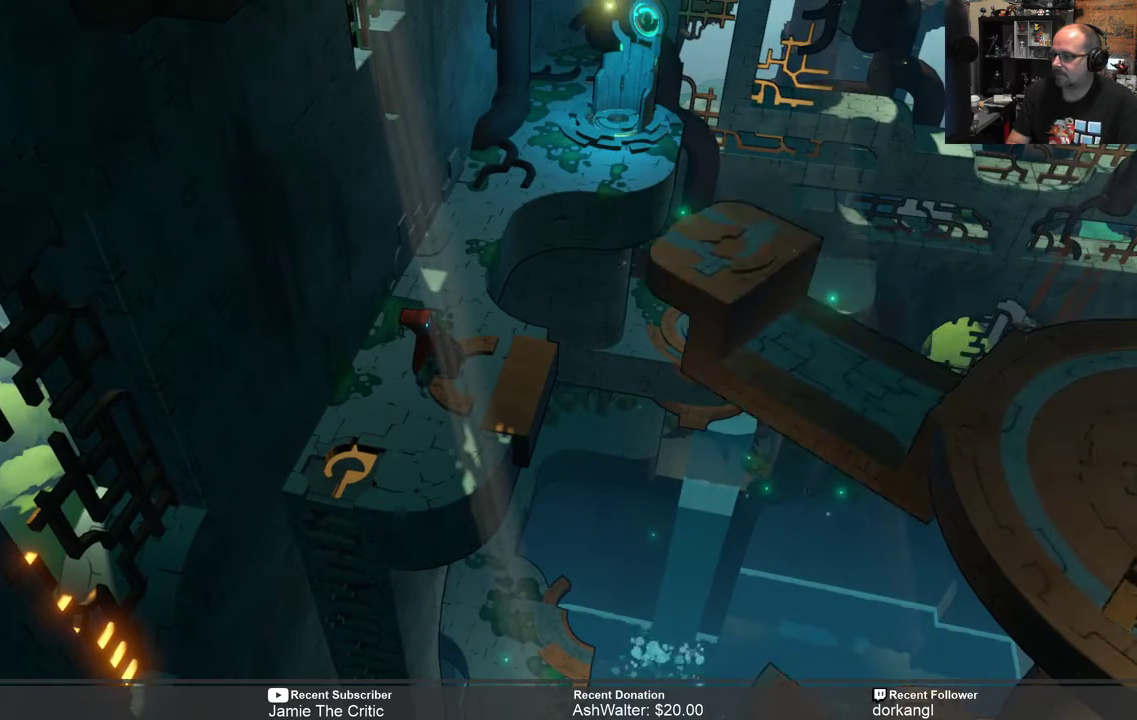
Gameplay with a controller (Xbox layout); each line is a JSON object with the inputs held at the frame after it. "events" lists button and stick changes between this image and that frame as [ms after this image, input, new state], when the widget could be followed in between. Not read: SHARE.
{"buttons": ["R2"], "left_stick": "center", "right_stick": "center", "events": []}
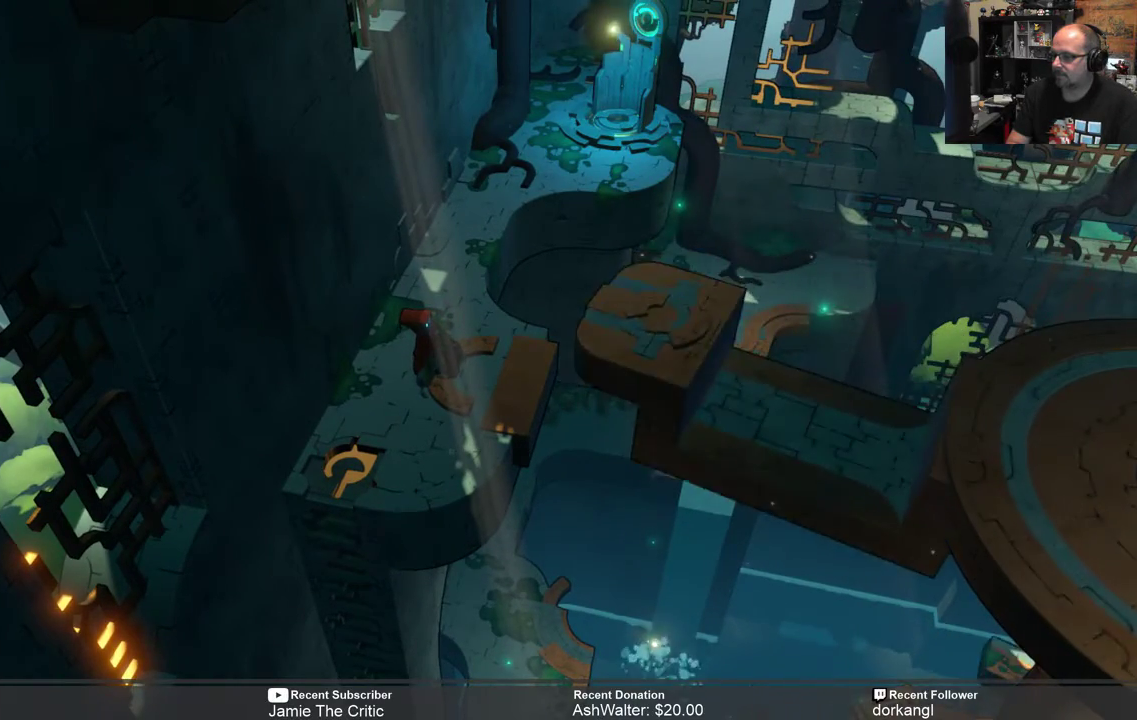
{"buttons": ["R2"], "left_stick": "right", "right_stick": "center", "events": [[83, "left_stick", "right"]]}
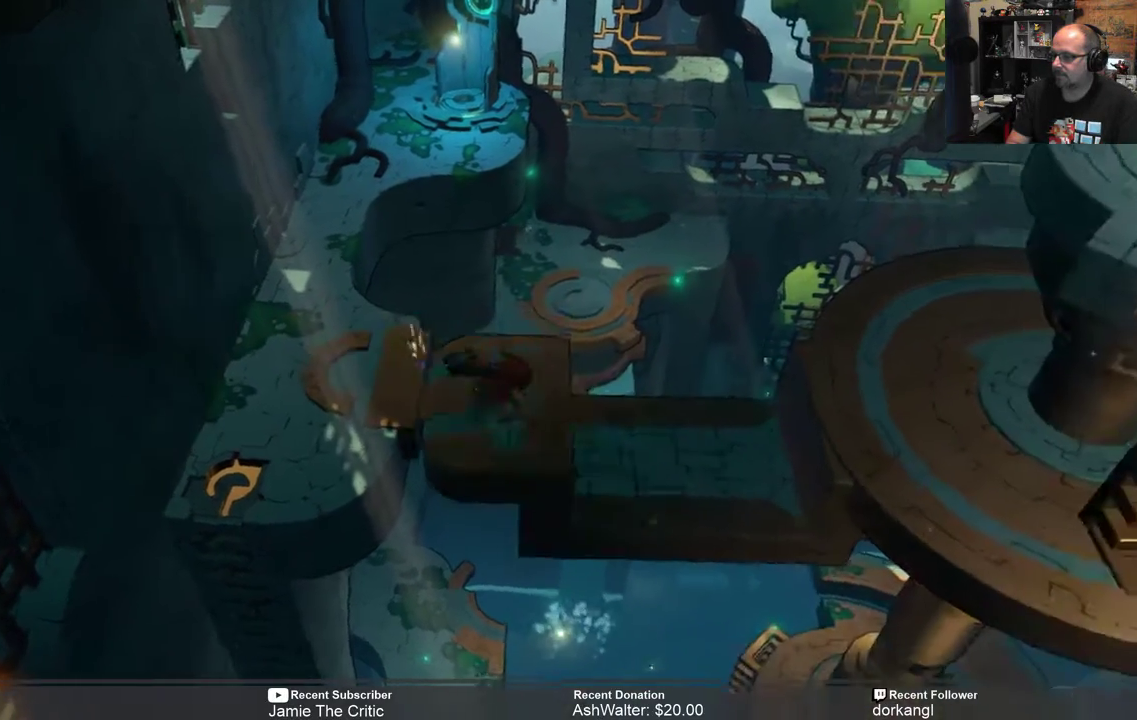
{"buttons": ["R2"], "left_stick": "up-right", "right_stick": "center", "events": [[417, "left_stick", "up-right"]]}
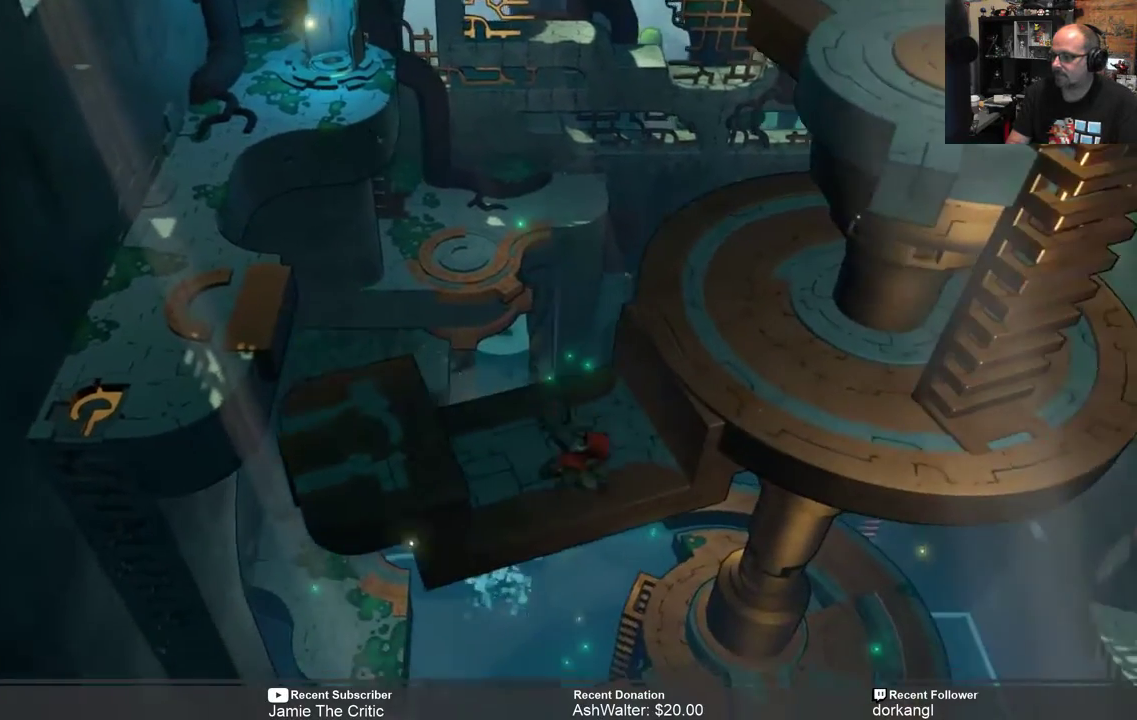
{"buttons": ["R2"], "left_stick": "up", "right_stick": "center", "events": [[433, "left_stick", "up"]]}
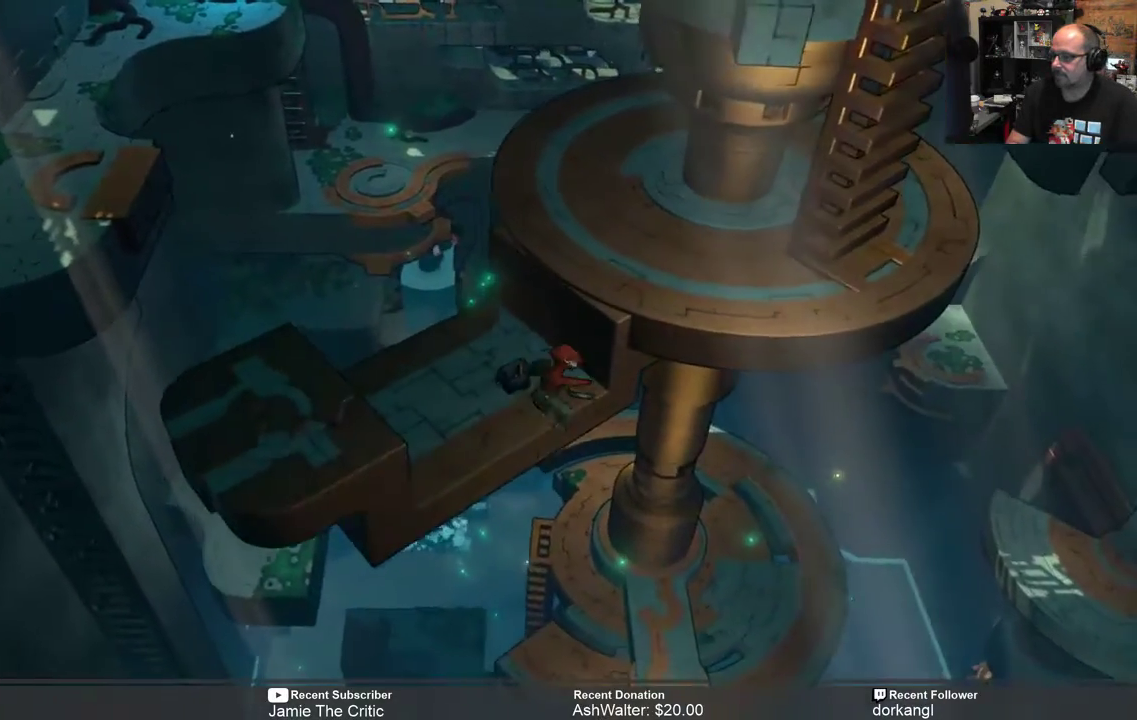
{"buttons": ["R2"], "left_stick": "up", "right_stick": "center", "events": []}
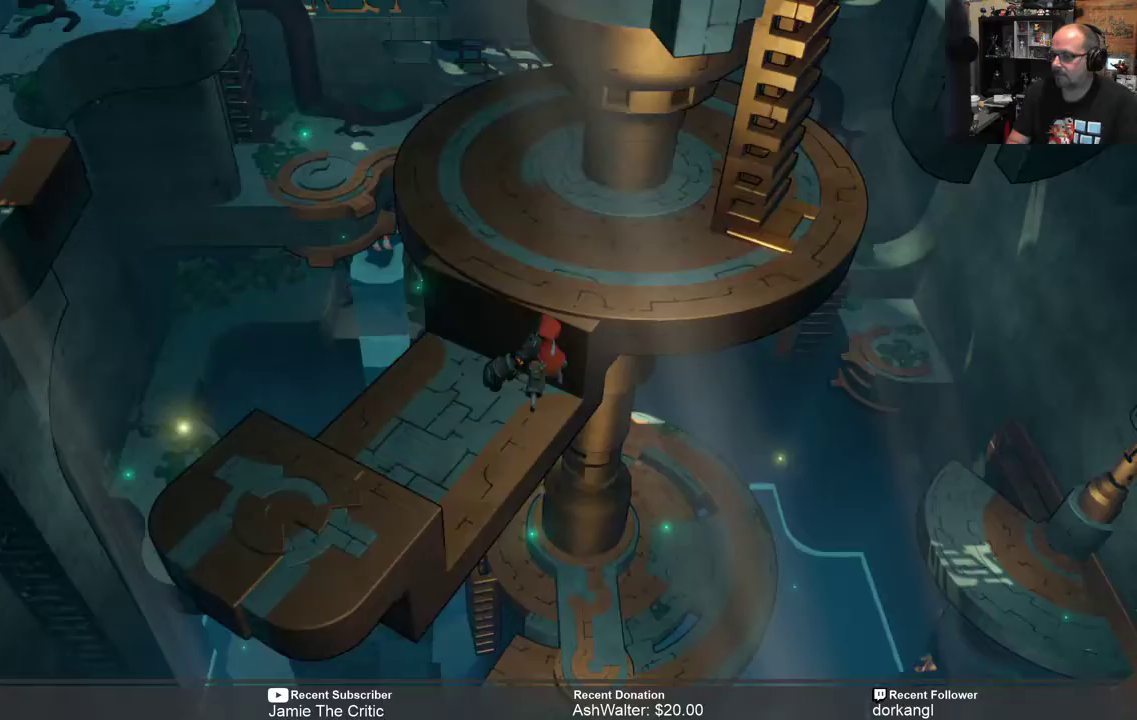
{"buttons": ["R2"], "left_stick": "up", "right_stick": "center", "events": [[183, "A", "down"], [333, "A", "up"]]}
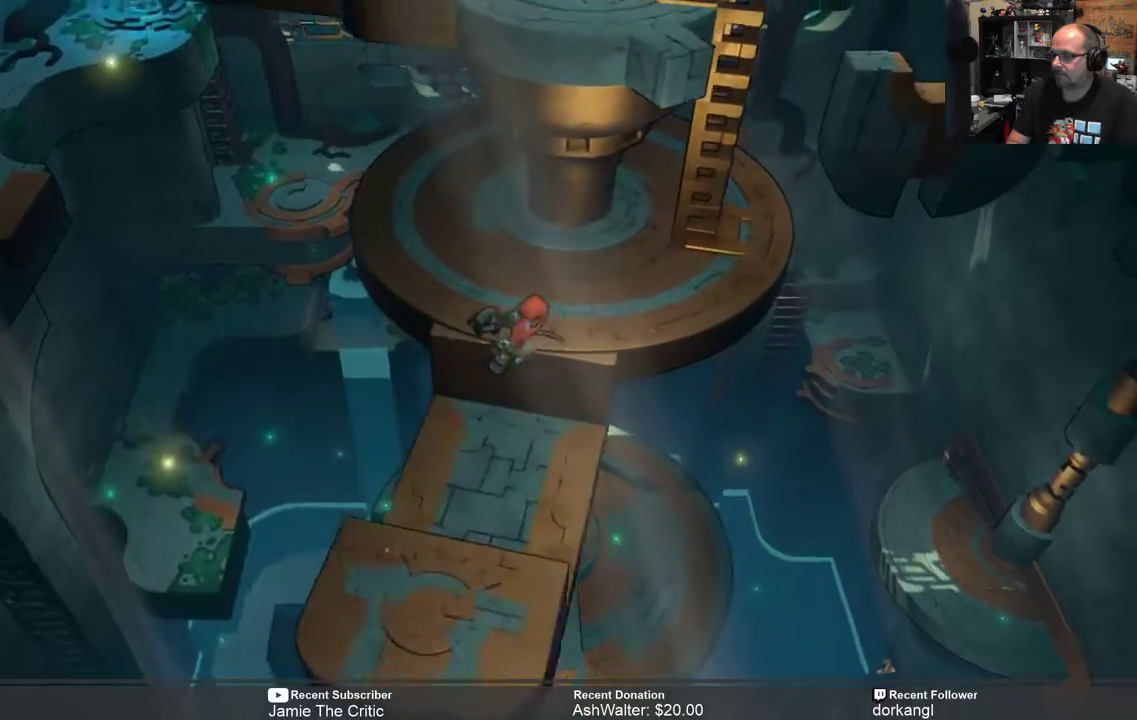
{"buttons": ["R2"], "left_stick": "up-right", "right_stick": "center", "events": [[233, "left_stick", "up-right"]]}
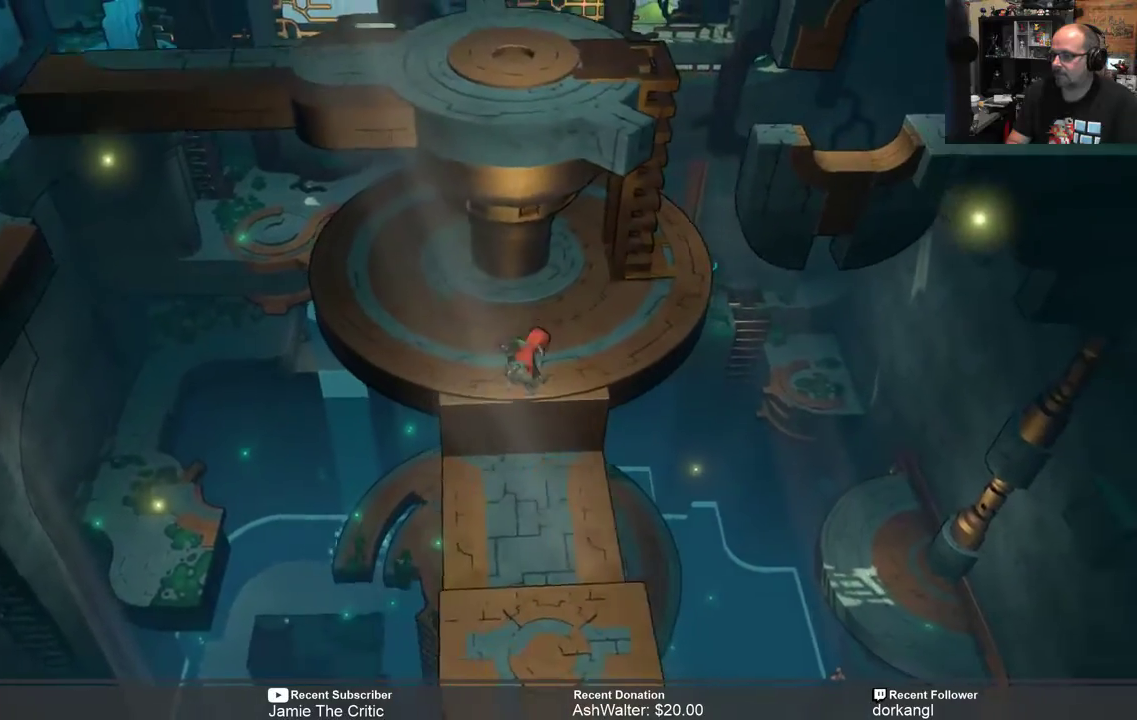
{"buttons": ["R2"], "left_stick": "up-right", "right_stick": "center", "events": []}
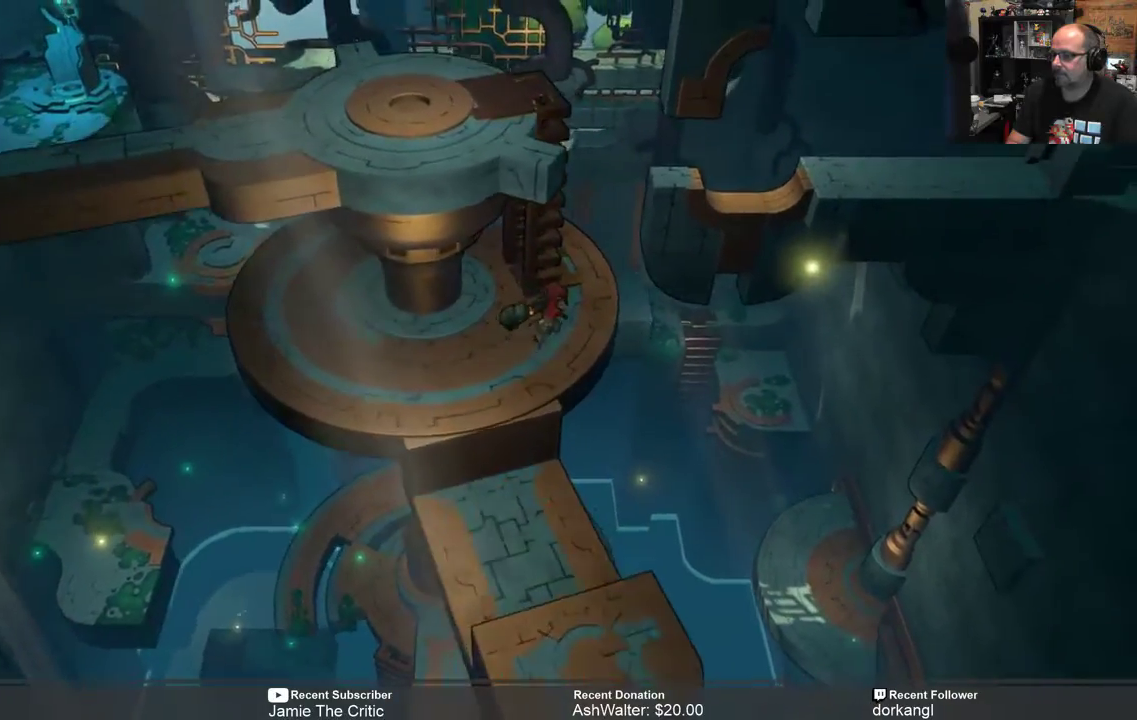
{"buttons": ["R2"], "left_stick": "center", "right_stick": "center", "events": [[217, "left_stick", "center"]]}
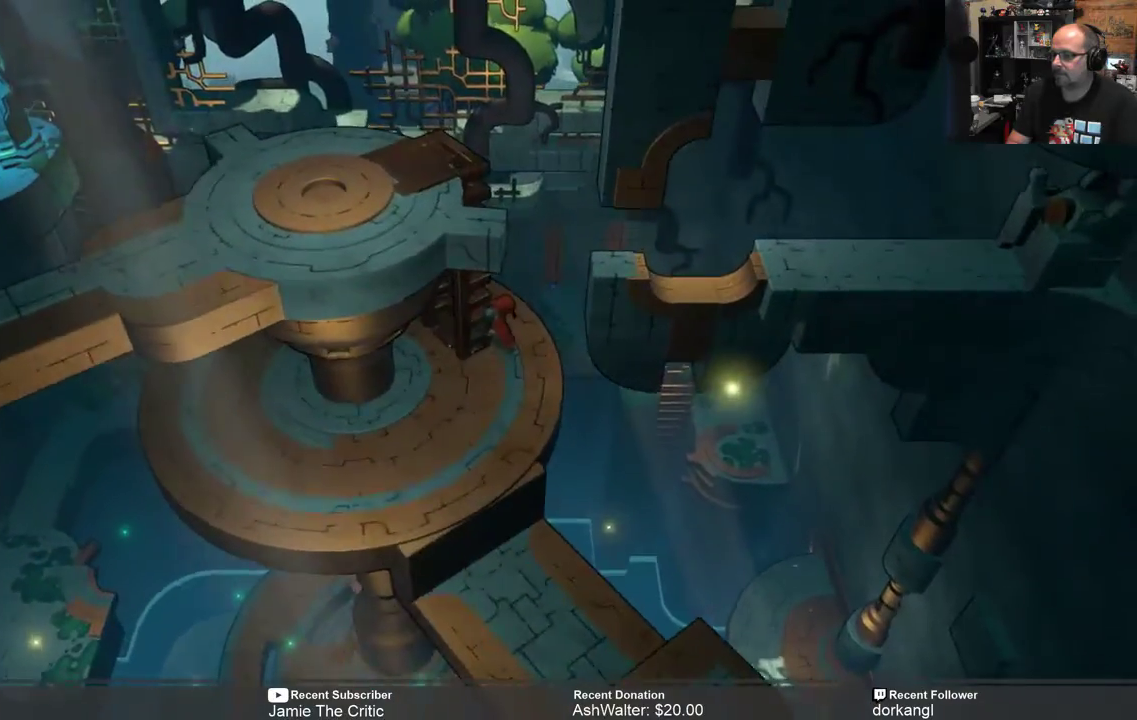
{"buttons": ["R2"], "left_stick": "up", "right_stick": "center", "events": [[17, "left_stick", "up"], [200, "left_stick", "center"], [400, "left_stick", "up"]]}
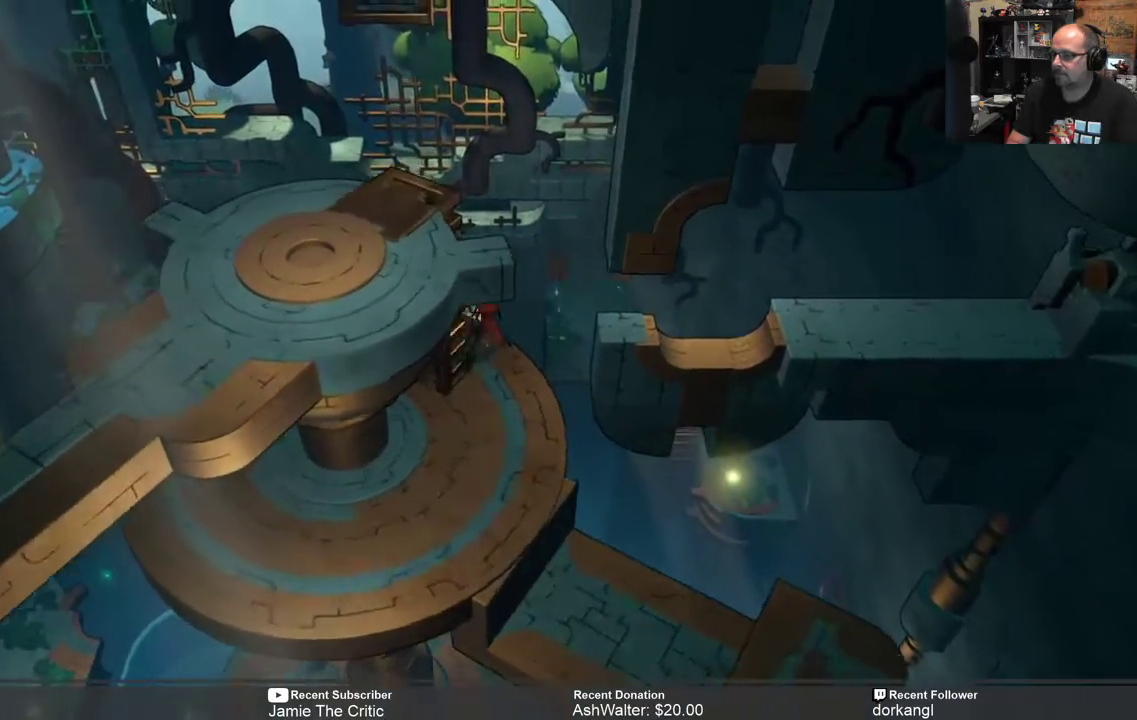
{"buttons": ["R2"], "left_stick": "down-left", "right_stick": "center", "events": [[150, "left_stick", "center"], [283, "left_stick", "down-left"]]}
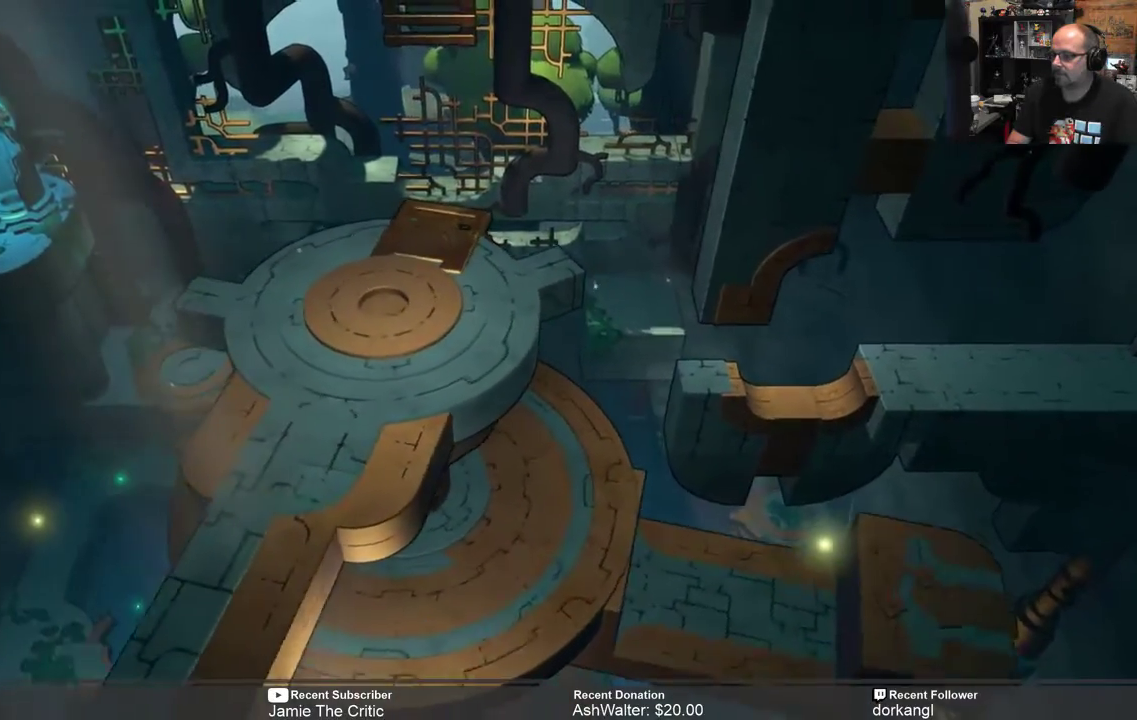
{"buttons": ["R2"], "left_stick": "center", "right_stick": "center", "events": [[17, "left_stick", "center"], [300, "left_stick", "down"], [467, "left_stick", "center"]]}
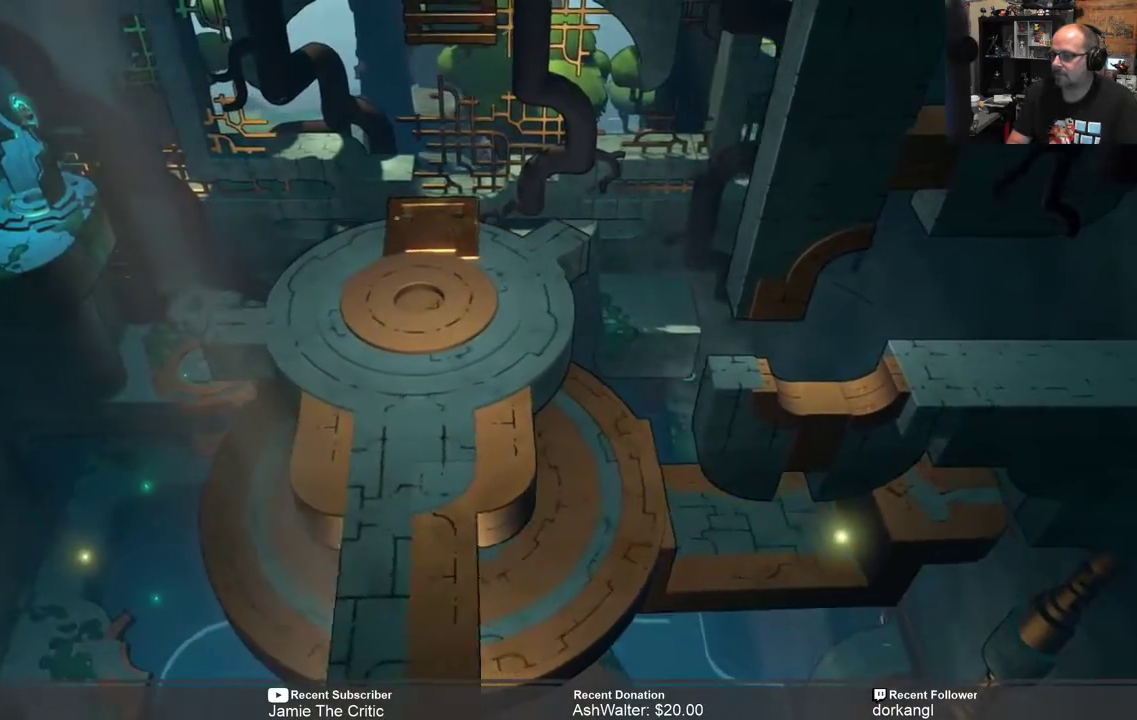
{"buttons": ["R2"], "left_stick": "center", "right_stick": "center", "events": []}
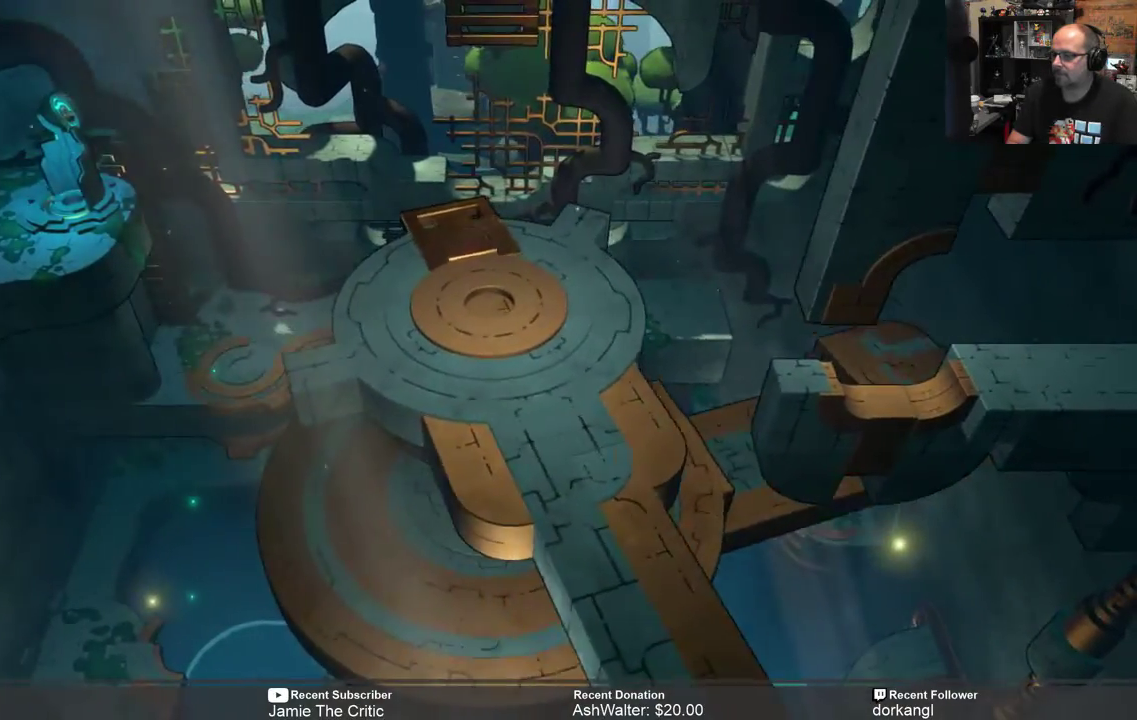
{"buttons": ["R2"], "left_stick": "center", "right_stick": "center", "events": []}
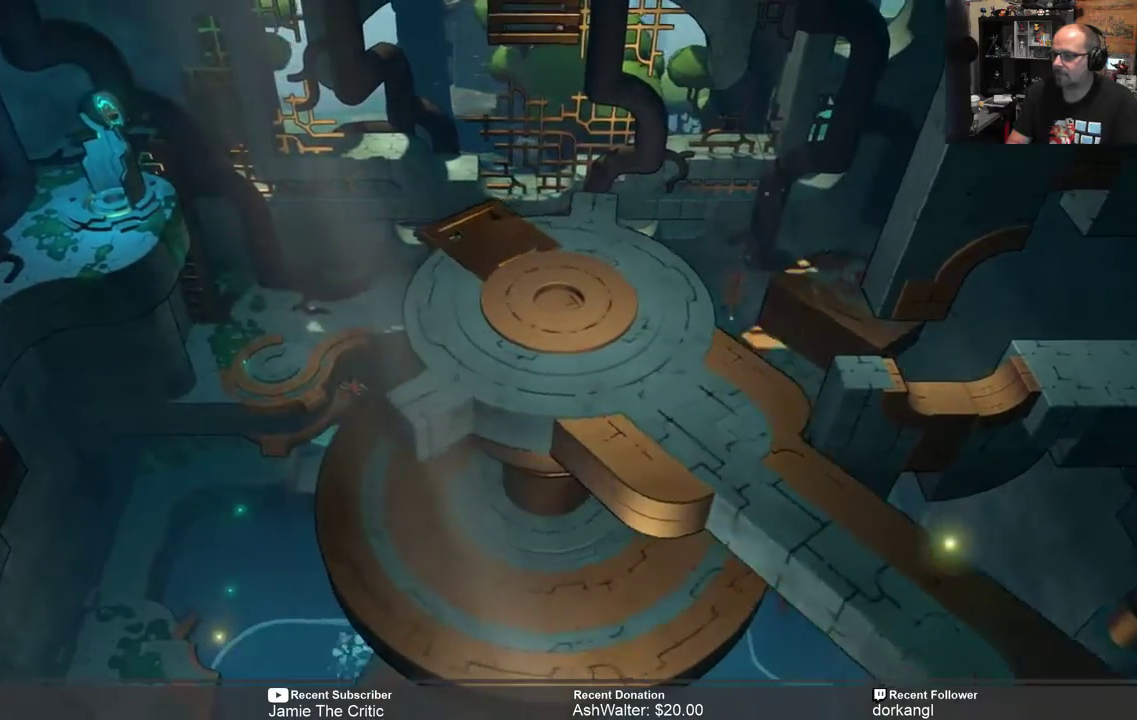
{"buttons": ["R2"], "left_stick": "center", "right_stick": "center", "events": []}
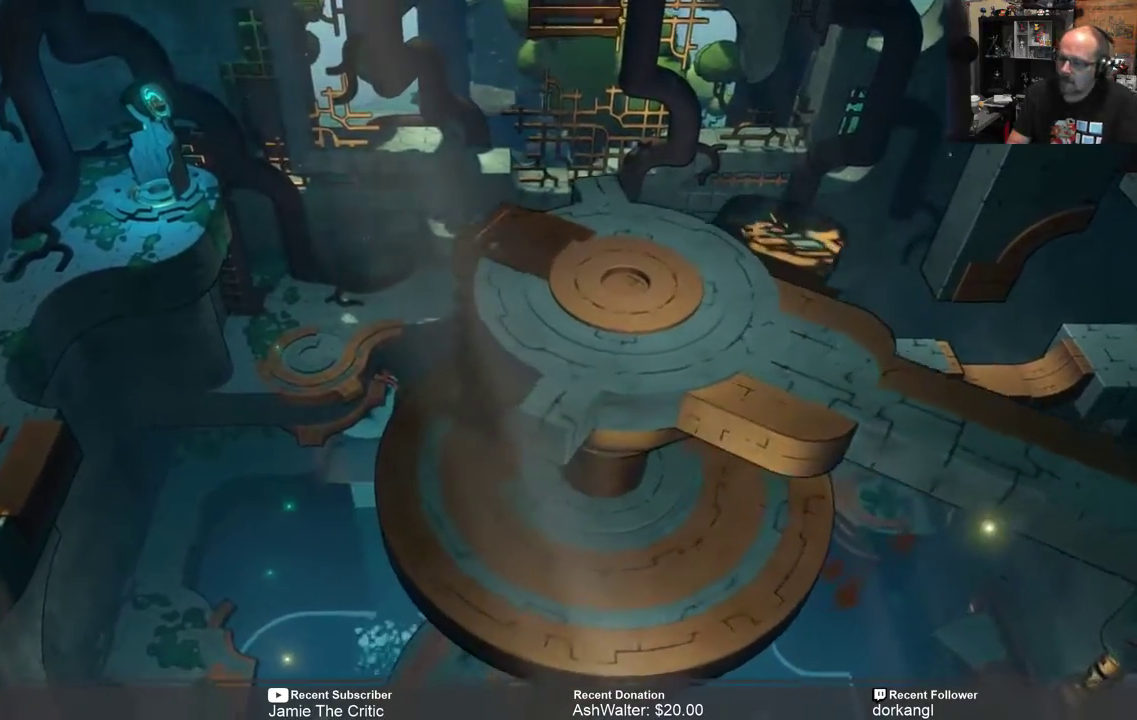
{"buttons": ["R2"], "left_stick": "center", "right_stick": "center", "events": []}
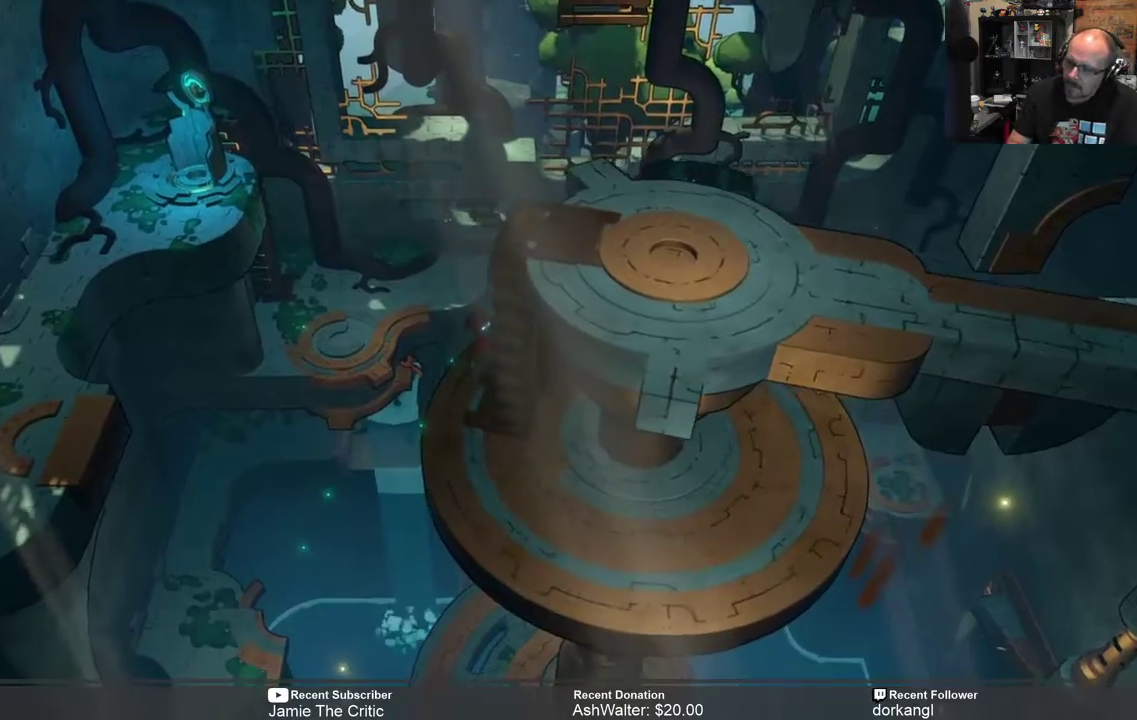
{"buttons": ["R2"], "left_stick": "center", "right_stick": "center", "events": [[200, "left_stick", "down"], [400, "left_stick", "center"]]}
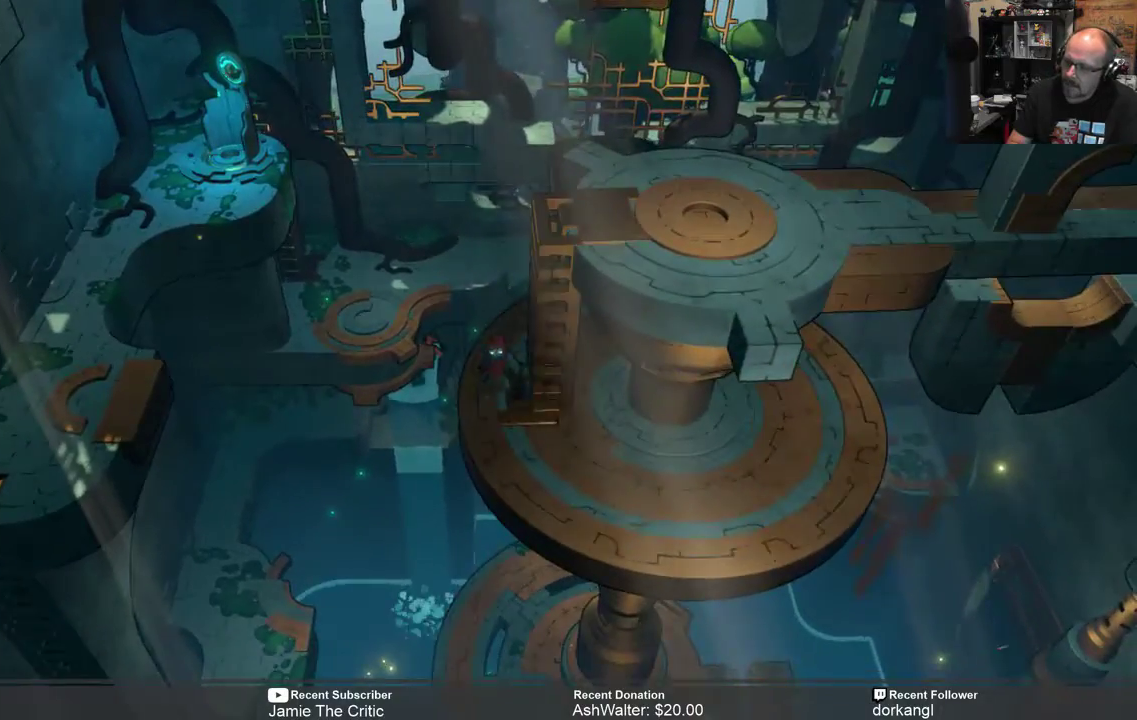
{"buttons": ["R2"], "left_stick": "center", "right_stick": "center", "events": [[33, "left_stick", "up-right"], [267, "left_stick", "center"]]}
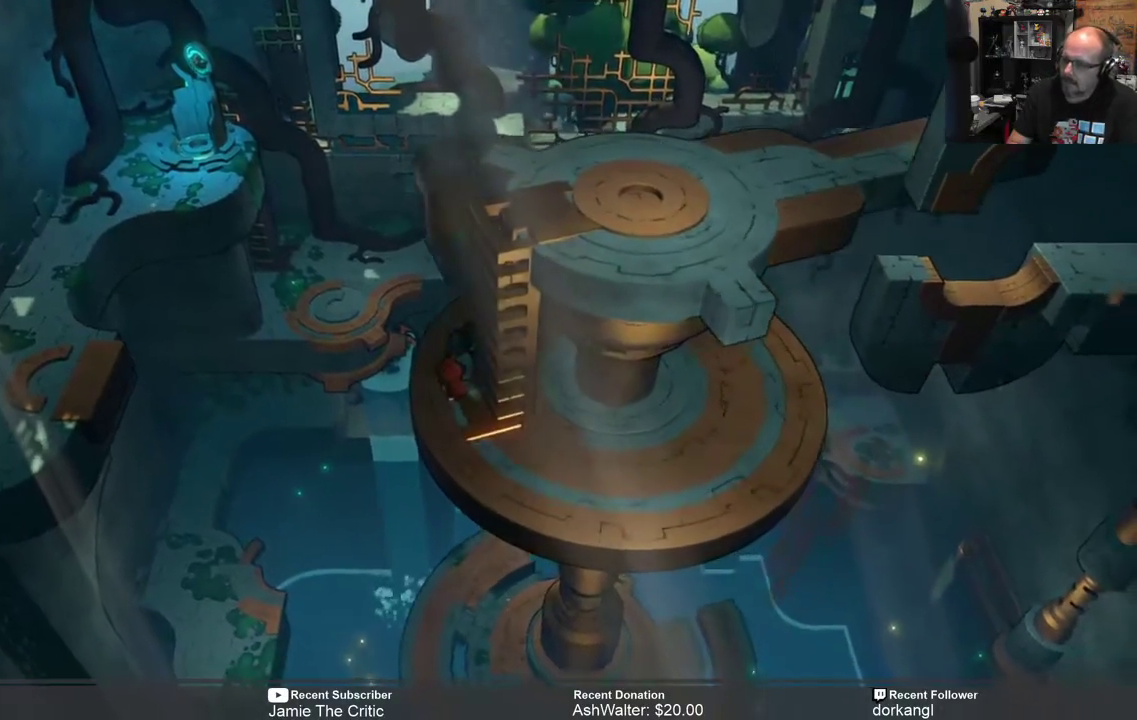
{"buttons": ["R2"], "left_stick": "up-right", "right_stick": "center", "events": [[117, "left_stick", "up-right"]]}
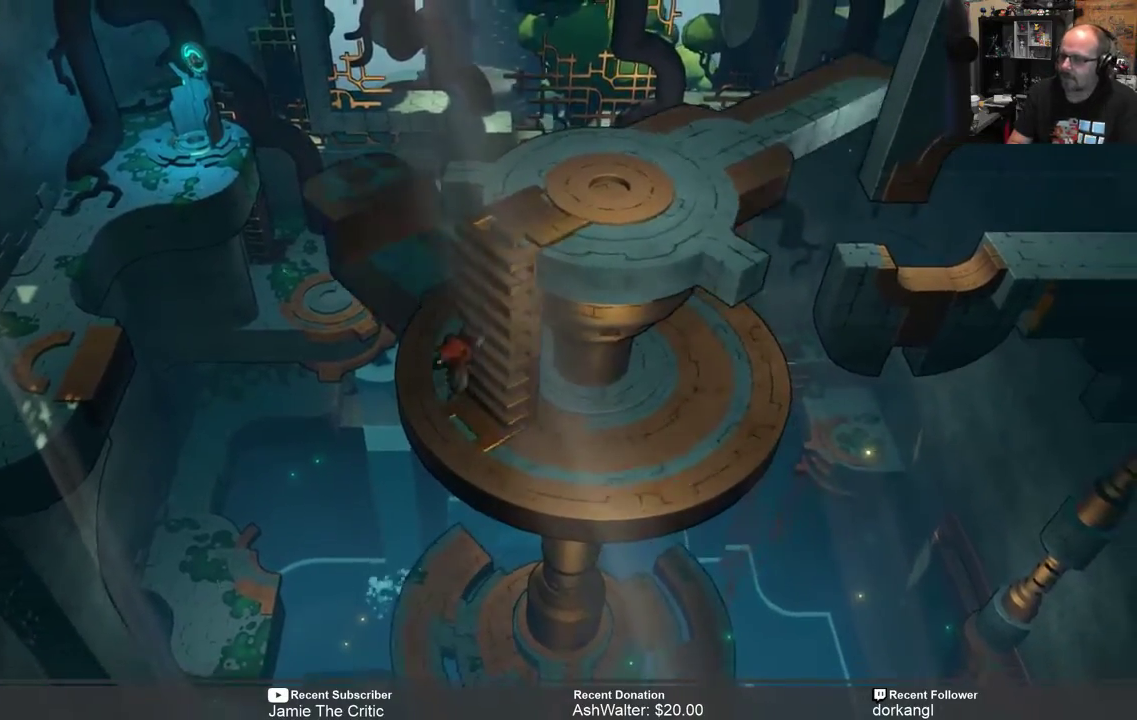
{"buttons": ["R2"], "left_stick": "up-right", "right_stick": "center", "events": []}
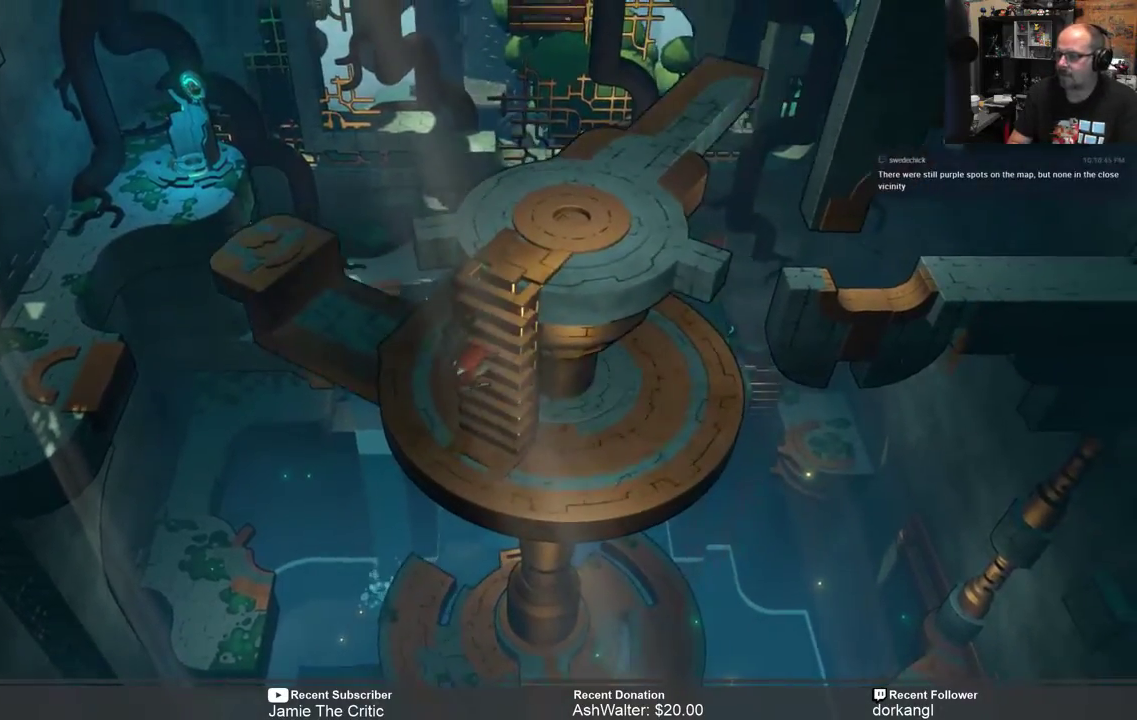
{"buttons": ["R2"], "left_stick": "up-right", "right_stick": "center", "events": []}
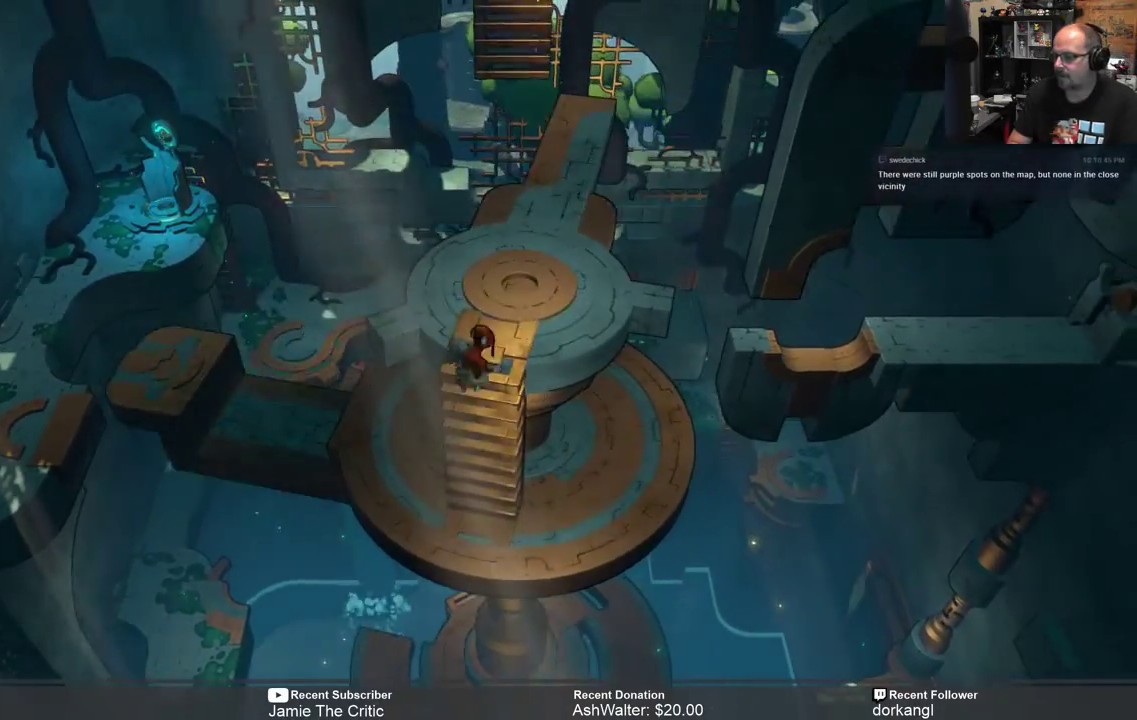
{"buttons": ["R2"], "left_stick": "center", "right_stick": "center", "events": [[283, "left_stick", "center"]]}
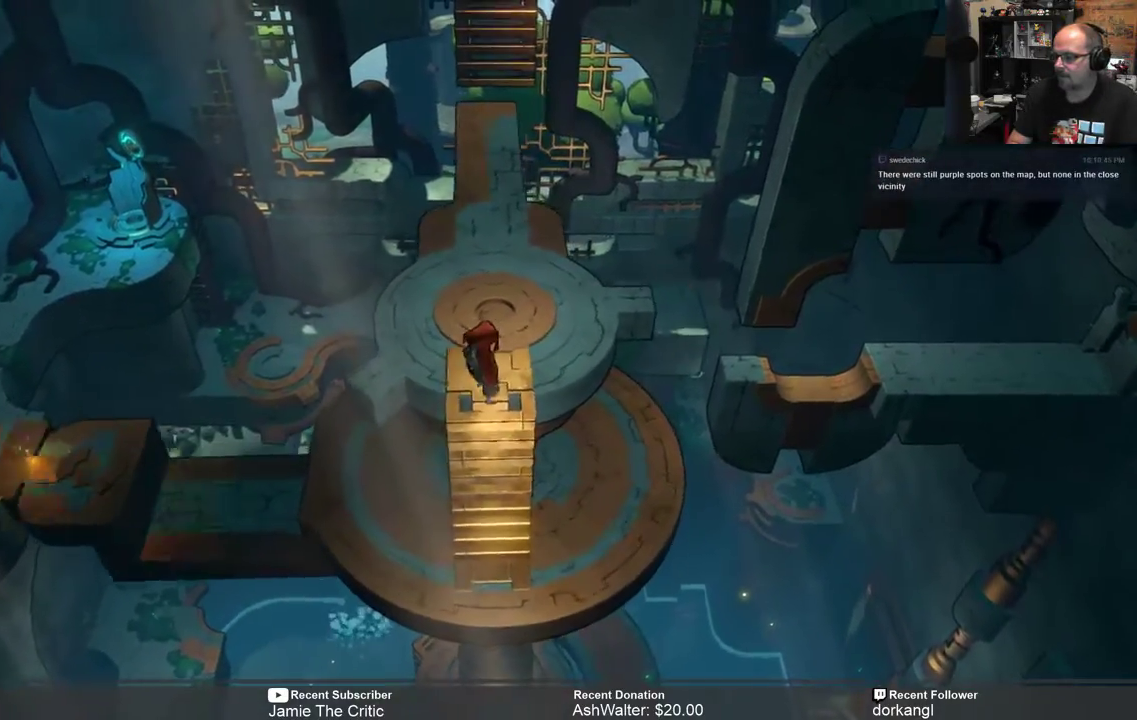
{"buttons": ["R2"], "left_stick": "up", "right_stick": "center", "events": [[350, "left_stick", "up"]]}
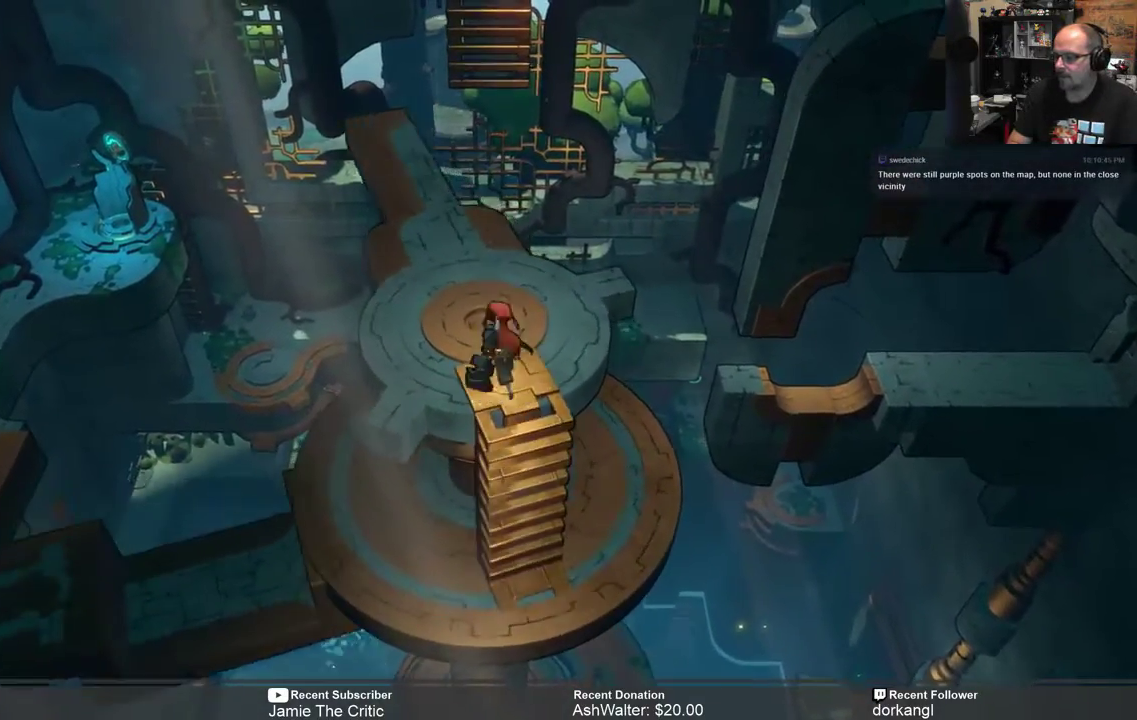
{"buttons": ["R2"], "left_stick": "center", "right_stick": "center", "events": [[17, "left_stick", "center"]]}